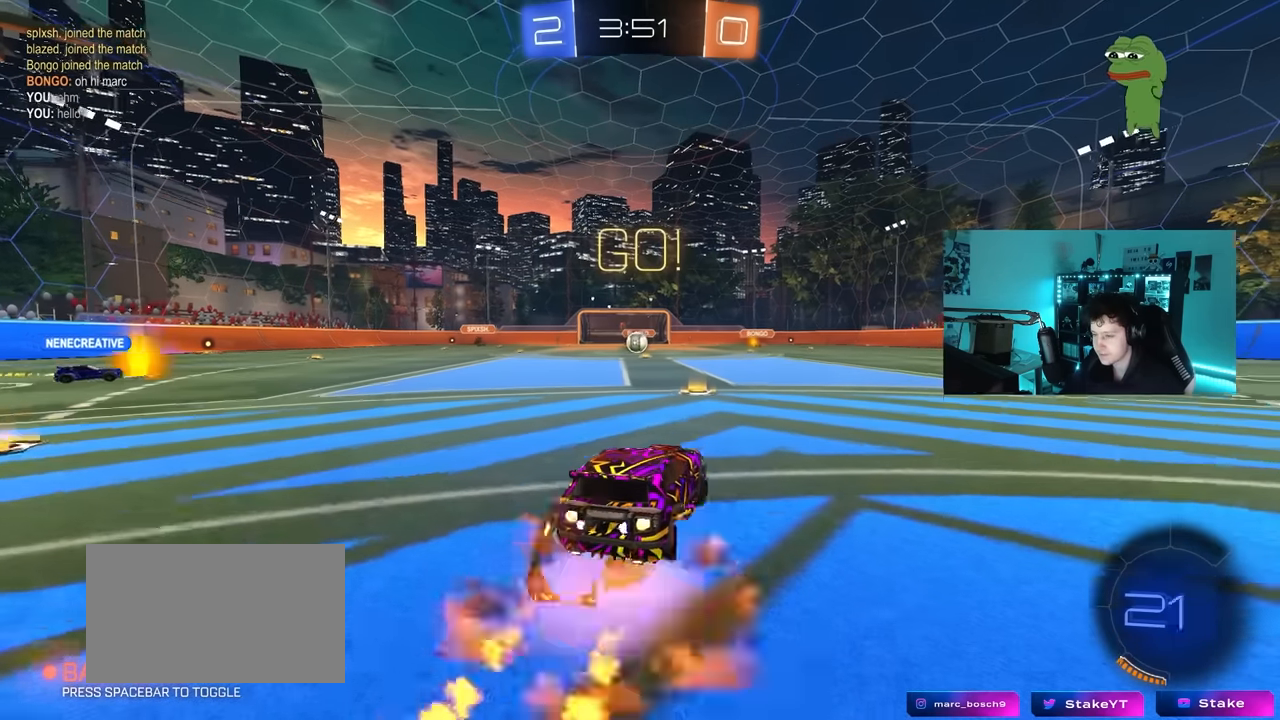
Gameplay with keyboard and mouse; each line is a JSON object with the keys and mouse buttons held at the frame after it. "events" lists presses ("down") and releases ("up") of "1", "2", "3", "4", "5", "a", "alt", "c", "caps_lock", "ctrl", "d", "e", "f", "g", "q", "r", "s", "shift", "space", "t", "tab", "v", "w", "x", "z", "mouse_left", "mouse_wheel" and "mouse_right" between this image and that frame as [ms after this image, input, new state], when the widget could be followed in between. "mouse_left", "mouse_wheel", "mouse_right" = the "left", "wheel", "right" buttons of the "mouse" list. No other keys are recorded. "wheel" means that the mouse wheel is clicked or scrolled. "mouse_move" is the direction in which the mouse moves at that frame (one of eight, or "still"), when it could be read.
{"keys": ["a", "s", "shift"], "mouse": [], "mouse_move": "up-right", "events": [[50, "a", "down"], [50, "mouse_right", "up"], [50, "shift", "down"], [83, "mouse_right", "down"], [133, "mouse_left", "up"], [133, "s", "down"], [133, "w", "up"], [283, "mouse_right", "up"]]}
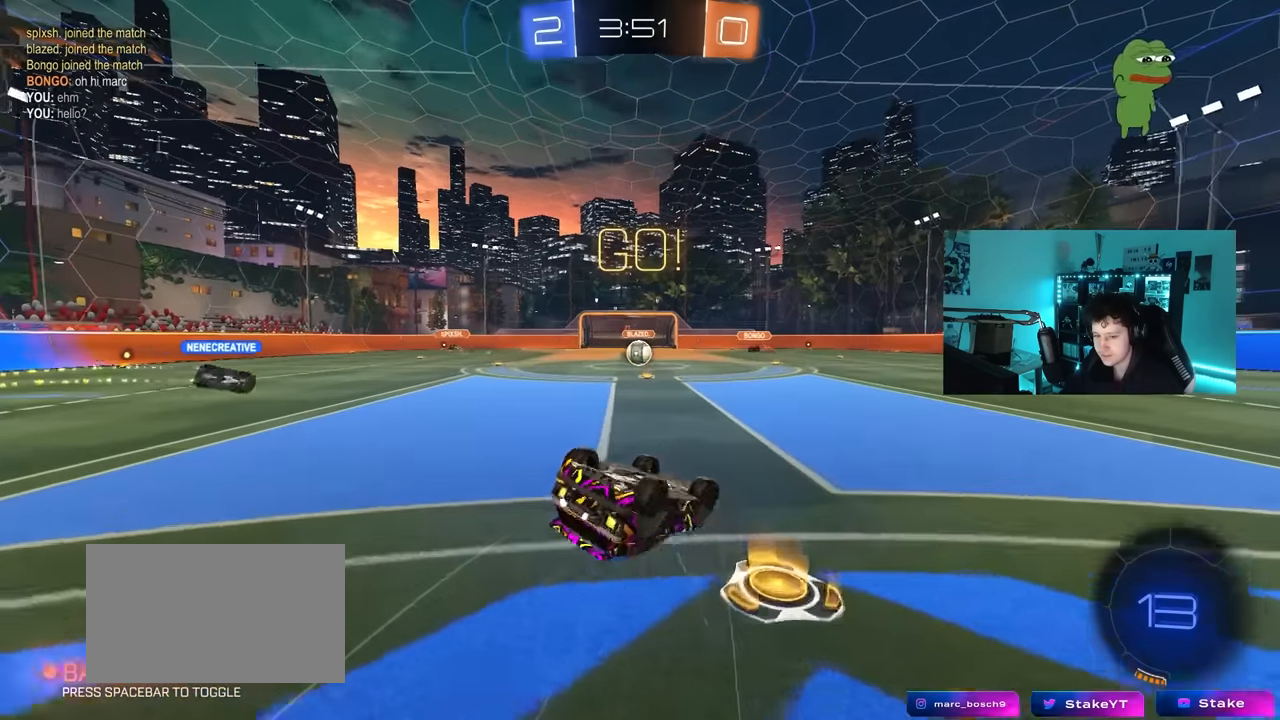
{"keys": [], "mouse": [], "mouse_move": "still", "events": [[100, "s", "up"], [200, "s", "down"], [383, "shift", "up"], [483, "a", "up"], [483, "s", "up"]]}
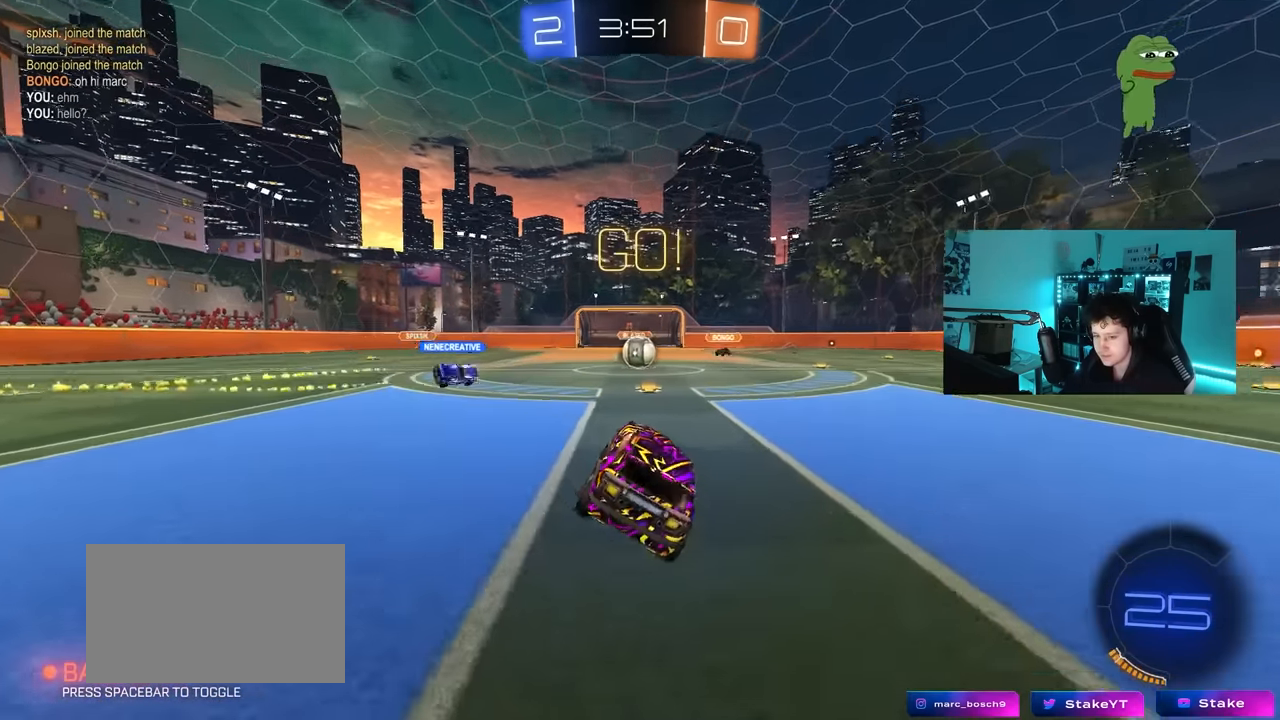
{"keys": ["w"], "mouse": [], "mouse_move": "still", "events": [[217, "w", "down"]]}
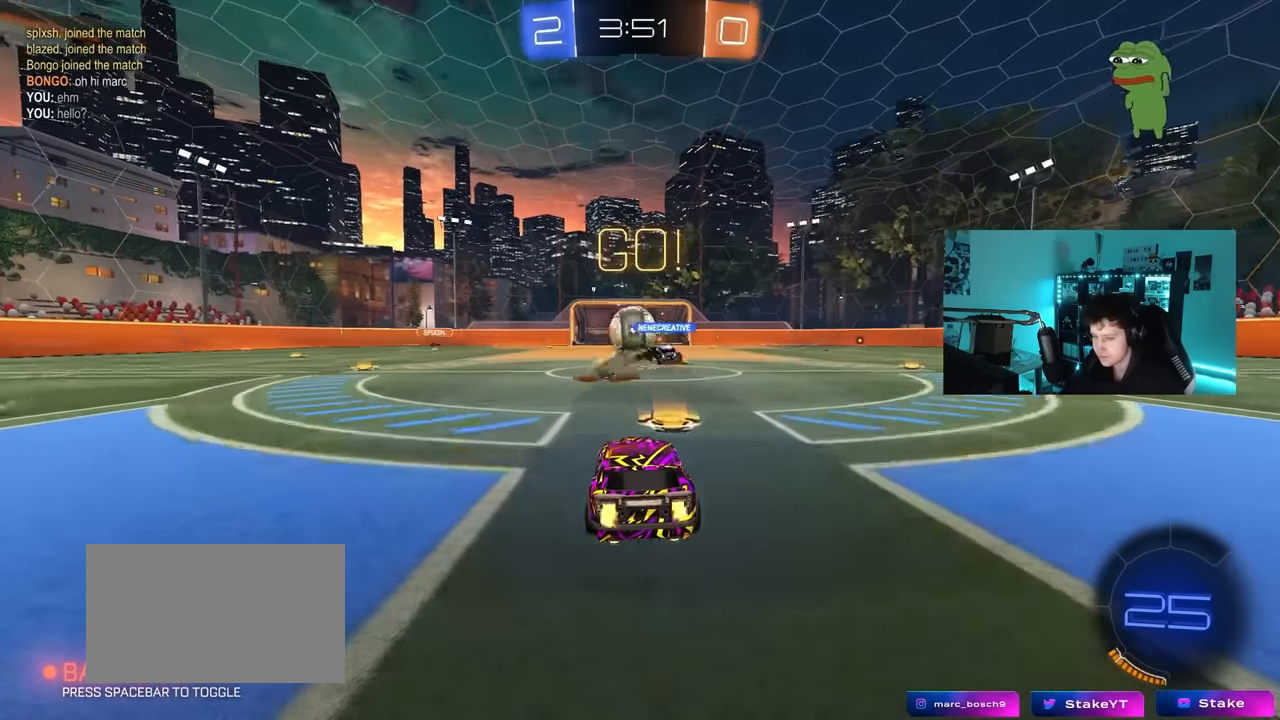
{"keys": ["a", "w"], "mouse": ["left"], "mouse_move": "still", "events": [[83, "a", "down"], [267, "shift", "down"], [367, "shift", "up"], [417, "mouse_left", "down"]]}
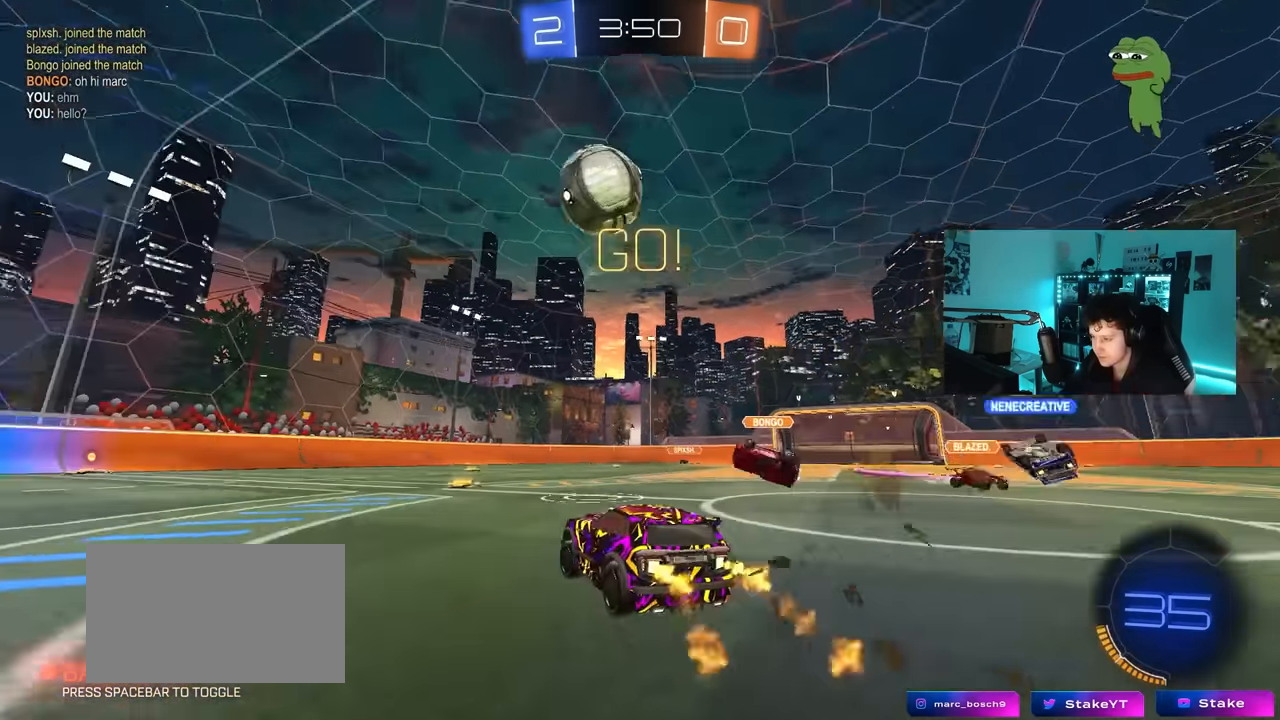
{"keys": ["a", "s", "shift"], "mouse": ["left"], "mouse_move": "still", "events": [[67, "space", "down"], [100, "a", "up"], [100, "mouse_right", "down"], [150, "a", "down"], [150, "shift", "down"], [200, "mouse_right", "up"], [200, "space", "up"], [250, "mouse_right", "down"], [300, "s", "down"], [300, "w", "up"], [433, "mouse_right", "up"]]}
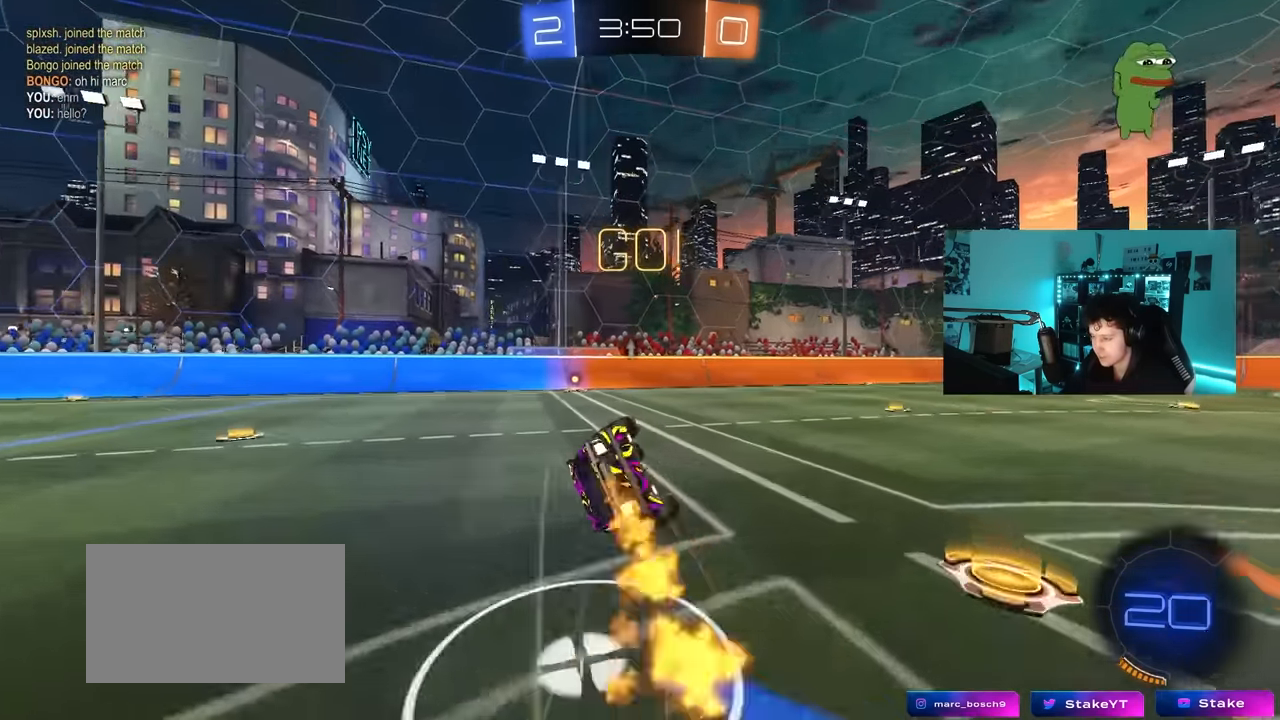
{"keys": ["a", "shift", "space"], "mouse": [], "mouse_move": "still", "events": [[167, "s", "up"], [267, "s", "down"], [450, "mouse_left", "up"], [450, "space", "down"], [500, "s", "up"]]}
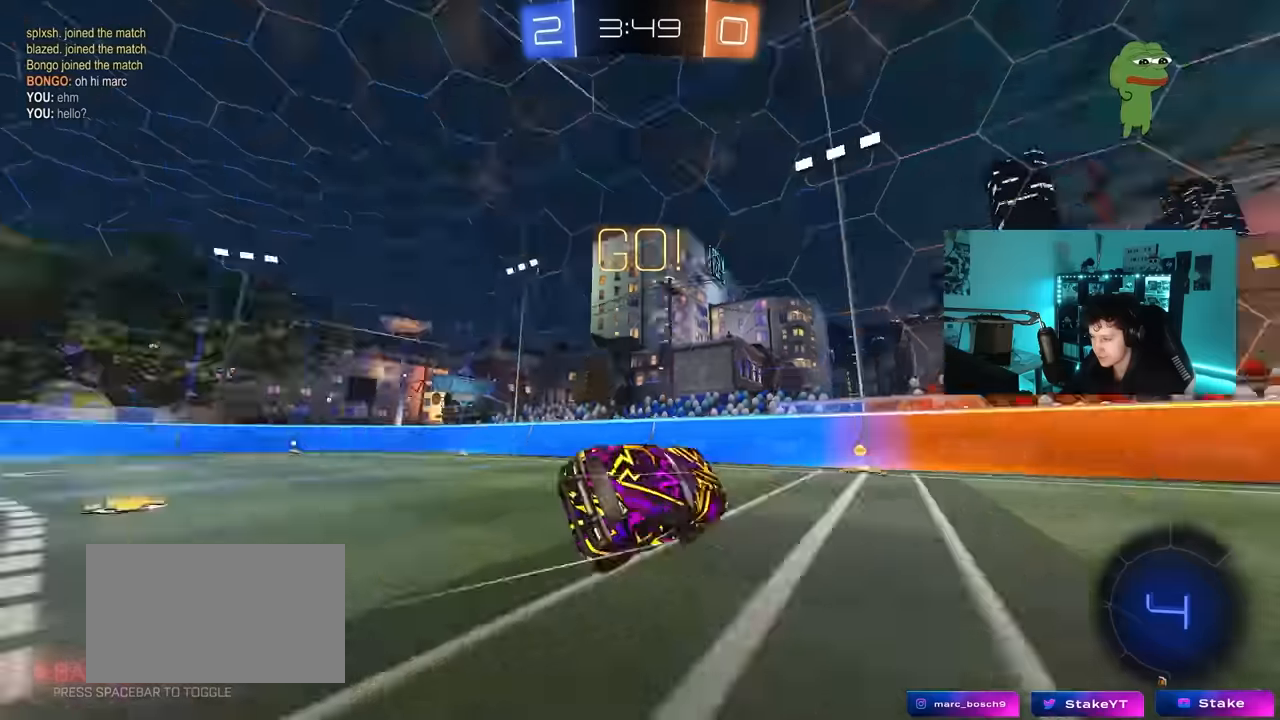
{"keys": ["a", "shift", "w"], "mouse": [], "mouse_move": "still", "events": [[50, "shift", "up"], [133, "a", "up"], [133, "space", "up"], [267, "a", "down"], [267, "w", "down"], [467, "shift", "down"]]}
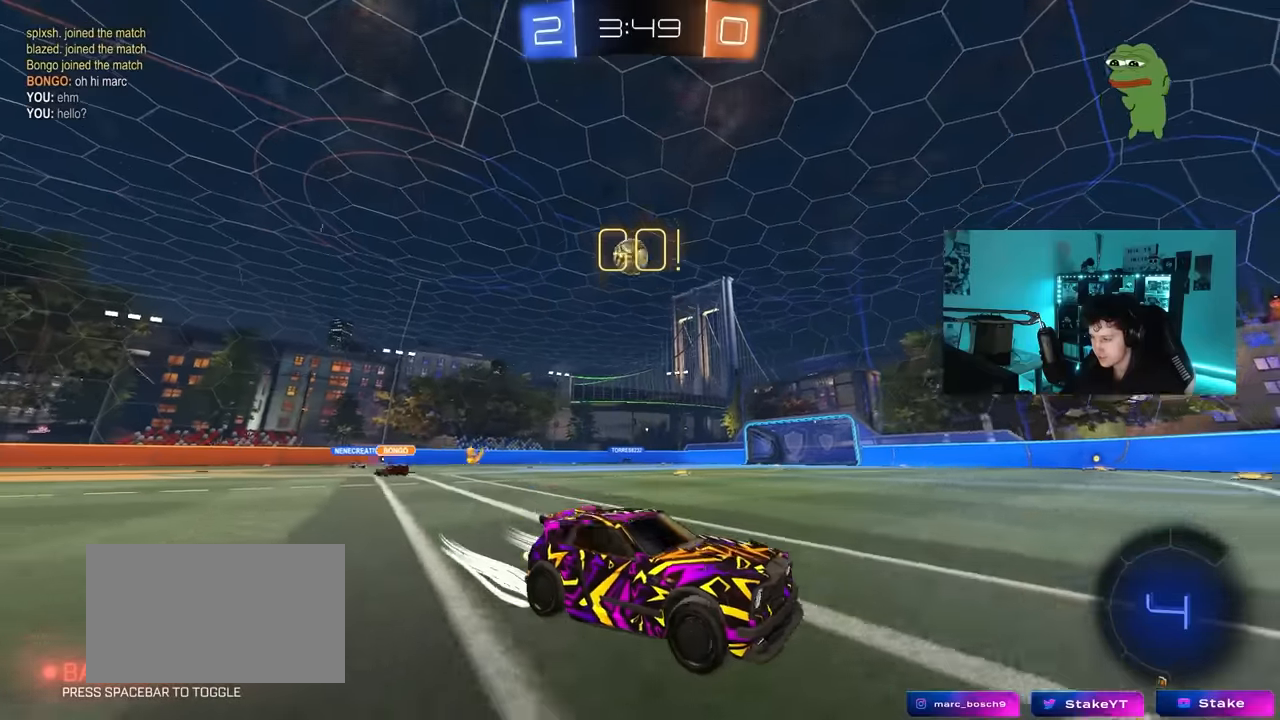
{"keys": ["w"], "mouse": [], "mouse_move": "still", "events": [[100, "shift", "up"], [484, "a", "up"]]}
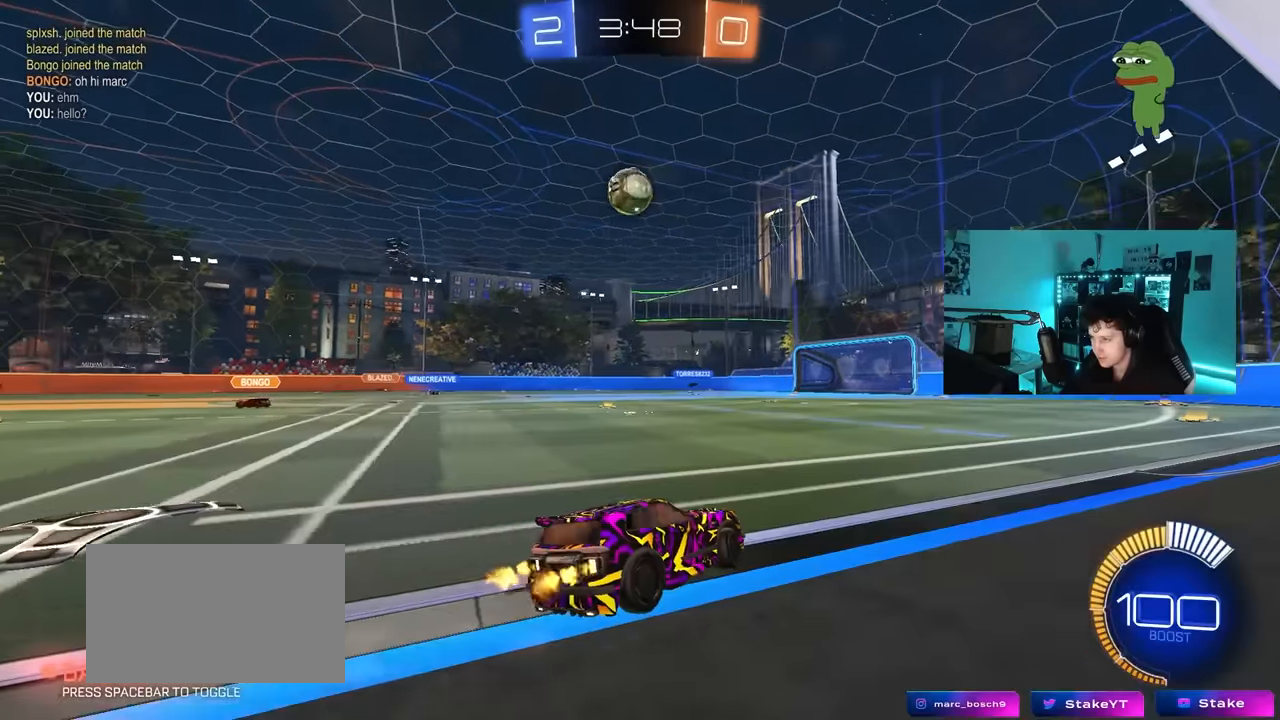
{"keys": ["d", "s", "shift"], "mouse": ["left", "right"], "mouse_move": "down", "events": [[117, "mouse_left", "down"], [167, "d", "down"], [267, "d", "up"], [300, "a", "down"], [300, "mouse_left", "up"], [300, "mouse_right", "down"], [300, "w", "up"], [400, "d", "down"], [400, "s", "down"], [450, "a", "up"], [450, "mouse_left", "down"], [500, "shift", "down"]]}
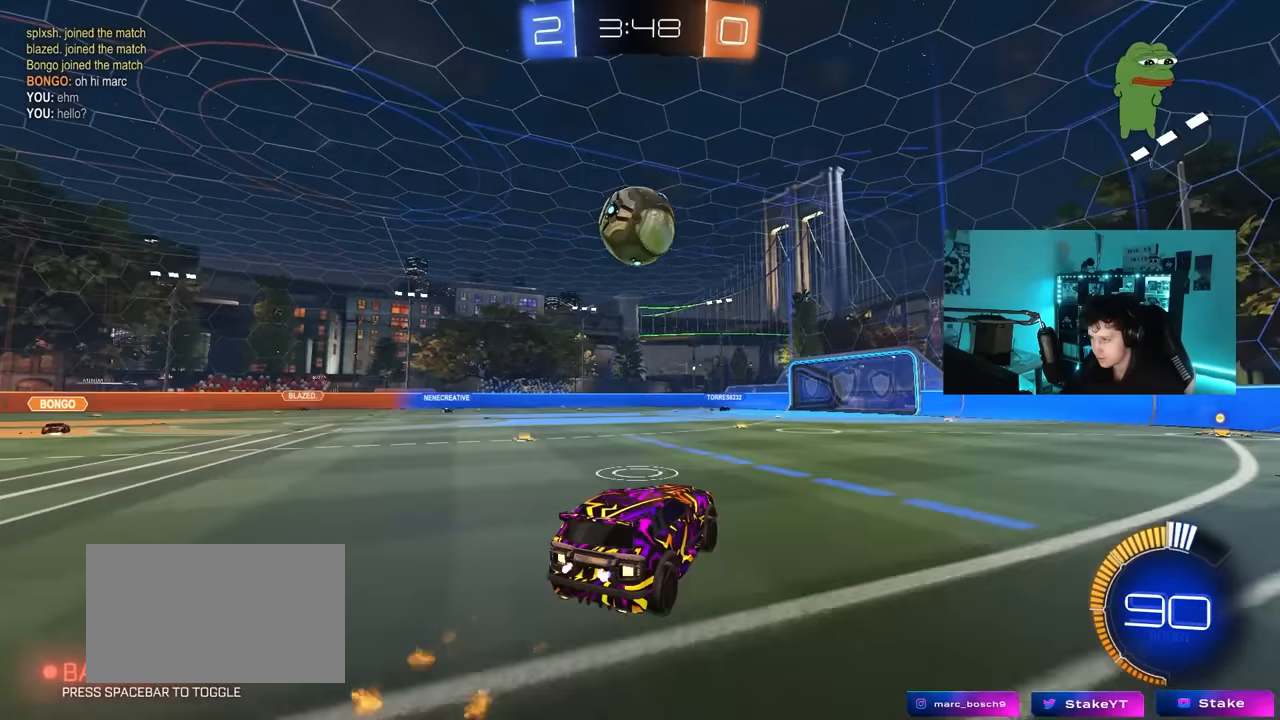
{"keys": ["a", "s", "shift"], "mouse": ["left", "right"], "mouse_move": "still", "events": [[50, "s", "up"], [84, "mouse_right", "up"], [134, "d", "up"], [134, "shift", "up"], [234, "a", "down"], [234, "shift", "down"], [234, "w", "down"], [267, "mouse_right", "down"], [367, "s", "down"], [367, "w", "up"]]}
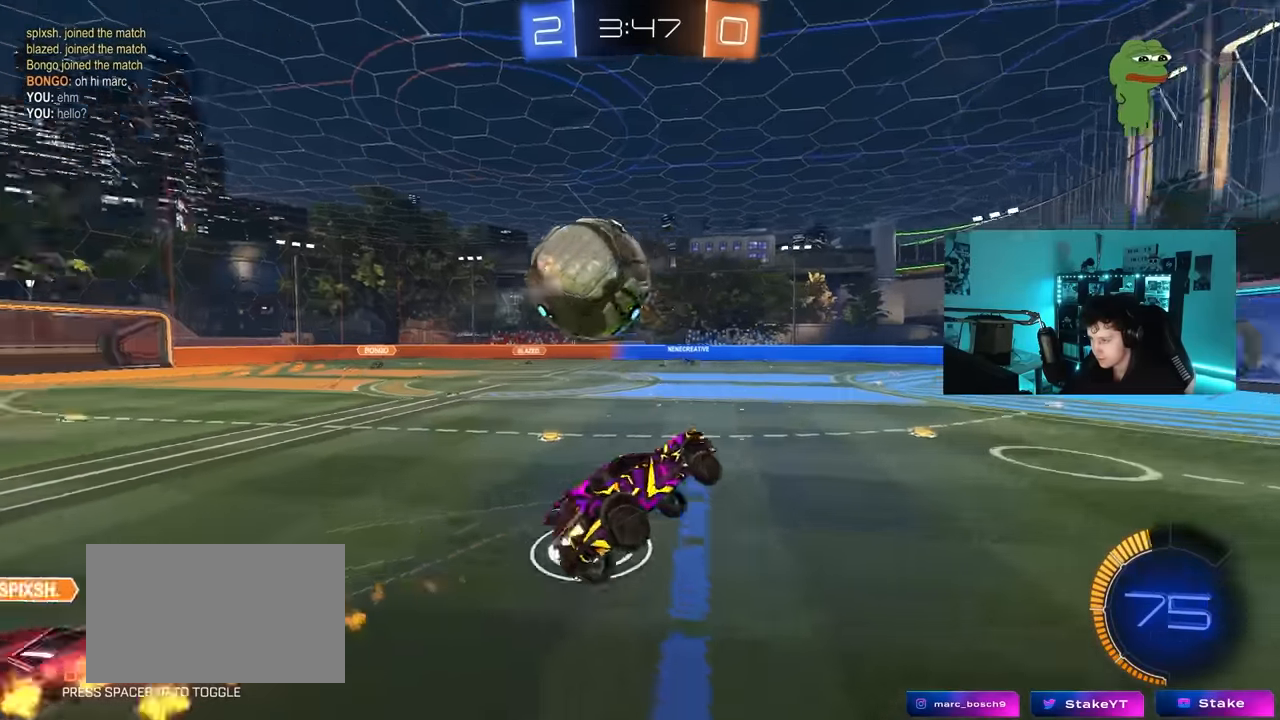
{"keys": ["a", "s", "shift"], "mouse": [], "mouse_move": "still", "events": [[50, "mouse_right", "up"], [150, "mouse_left", "up"]]}
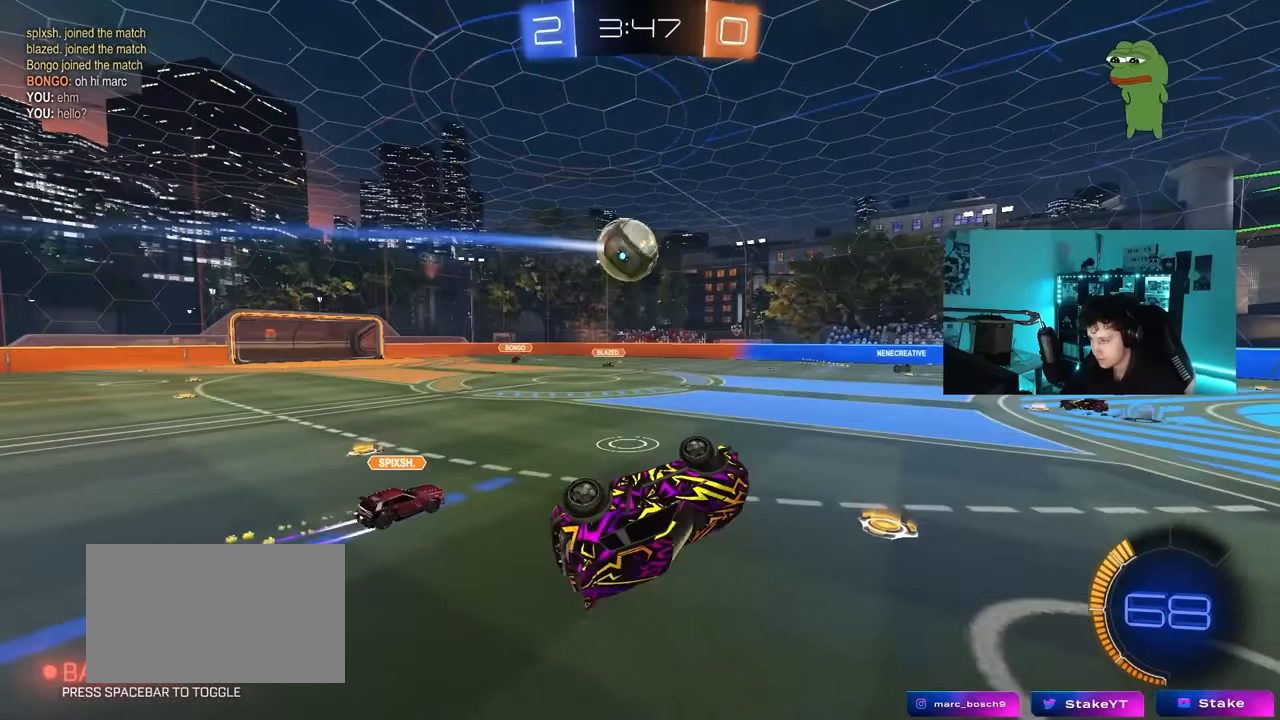
{"keys": [], "mouse": [], "mouse_move": "still", "events": [[117, "s", "up"], [217, "shift", "up"], [300, "a", "up"]]}
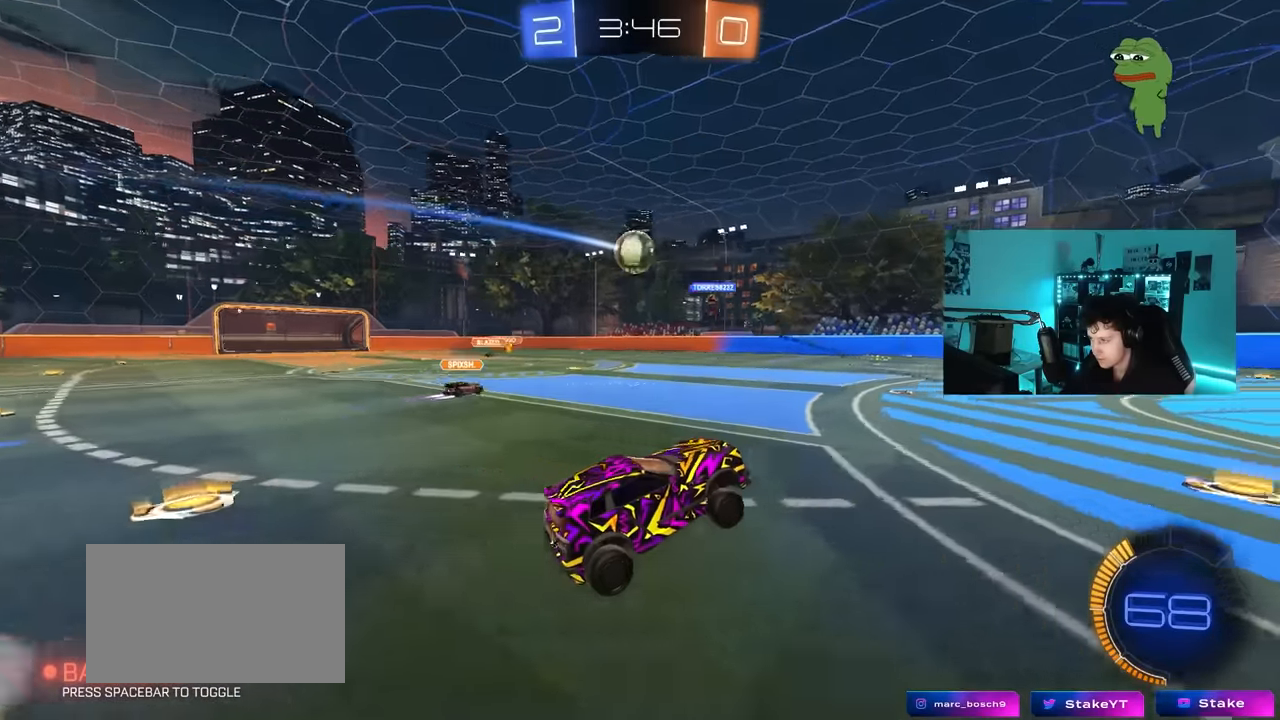
{"keys": ["a", "w"], "mouse": [], "mouse_move": "still", "events": [[84, "w", "down"], [134, "a", "down"]]}
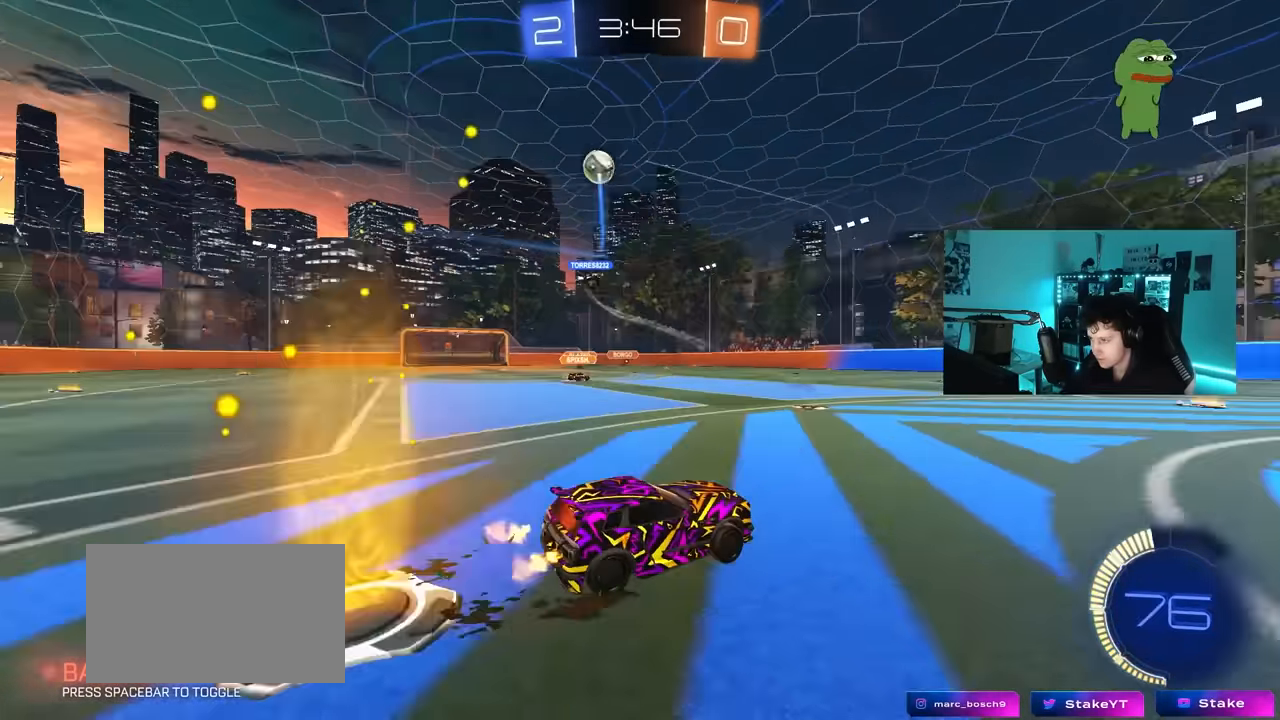
{"keys": ["a", "w"], "mouse": ["left"], "mouse_move": "still", "events": [[100, "mouse_left", "down"]]}
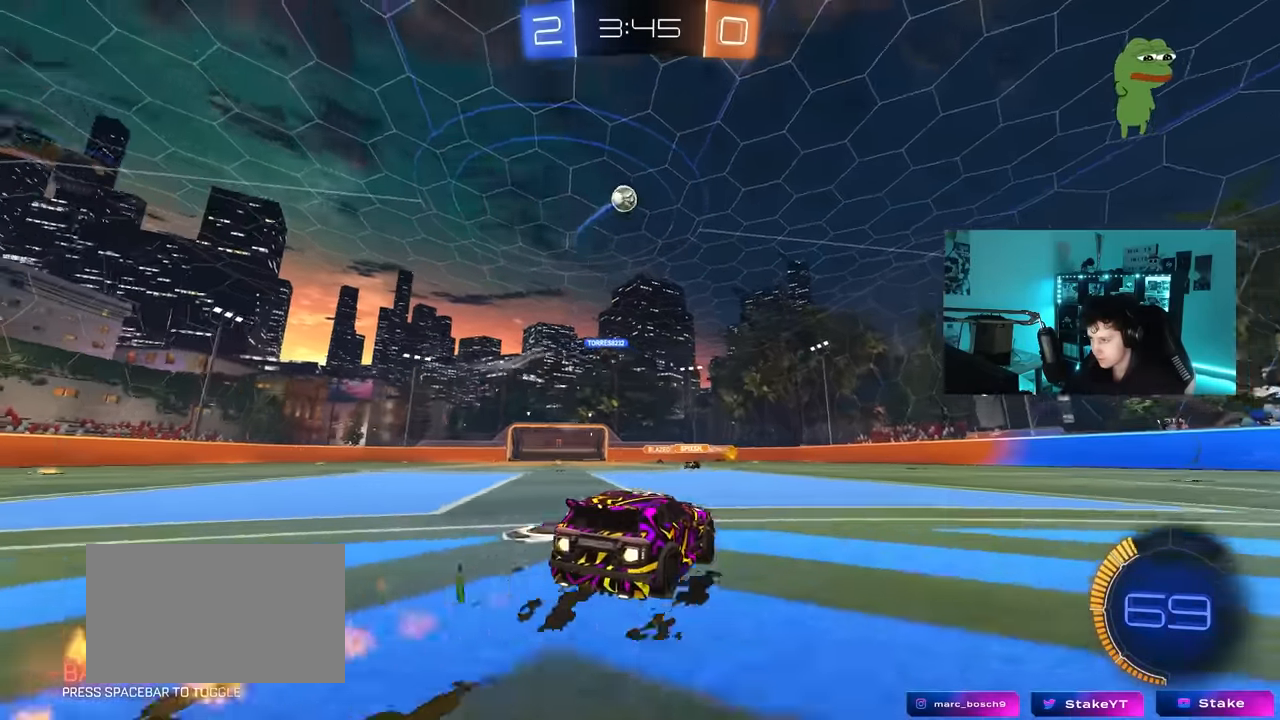
{"keys": ["w"], "mouse": [], "mouse_move": "still", "events": [[67, "a", "up"], [67, "mouse_left", "up"]]}
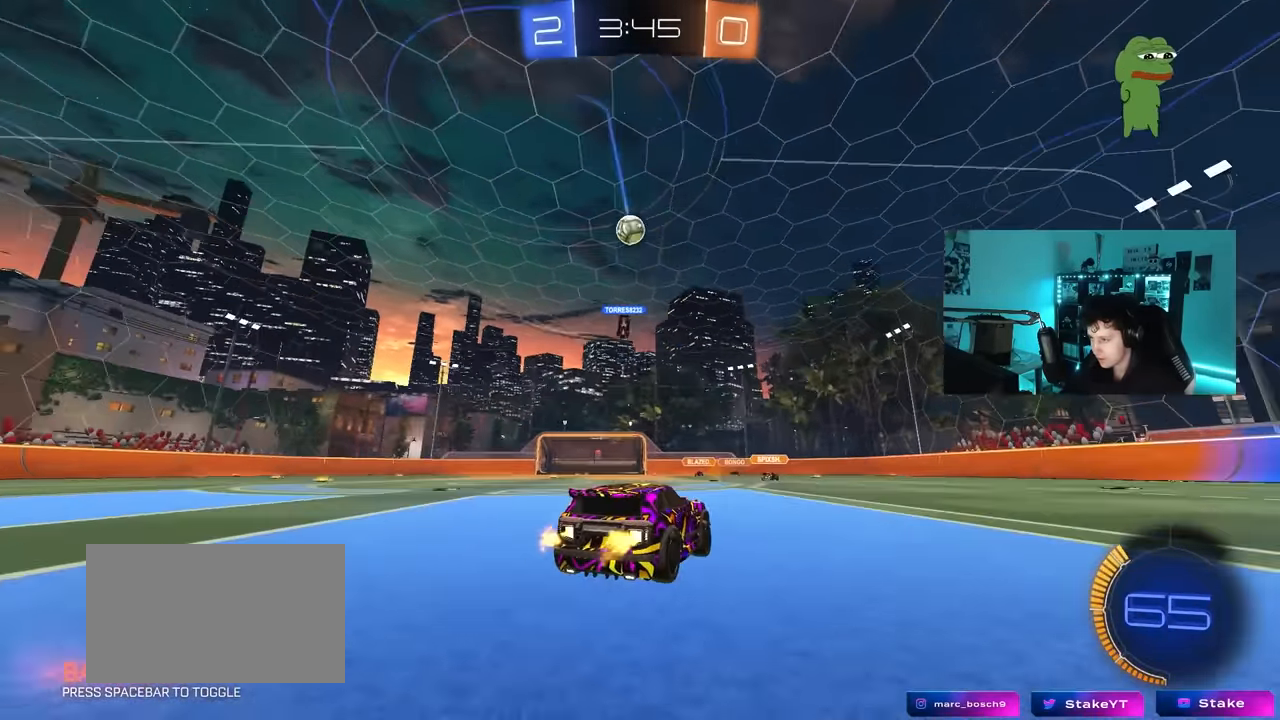
{"keys": ["a", "w"], "mouse": [], "mouse_move": "still", "events": [[84, "a", "down"], [284, "a", "up"], [417, "a", "down"]]}
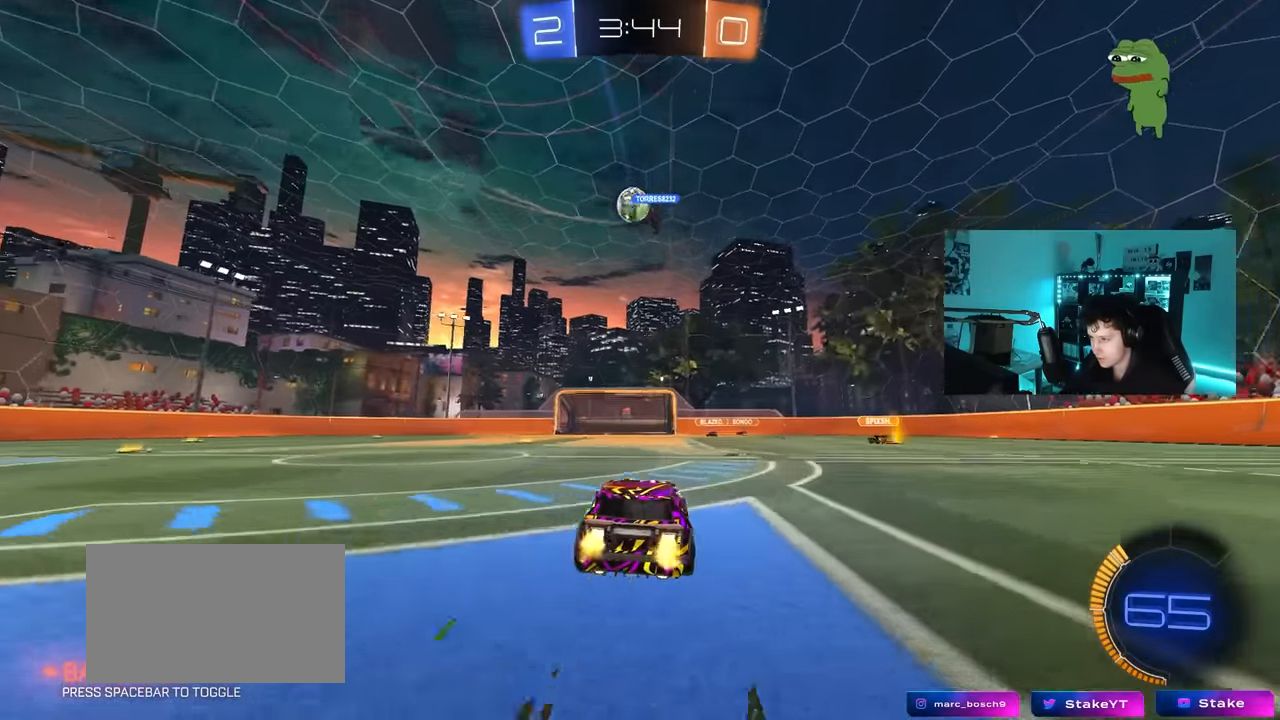
{"keys": ["a", "w"], "mouse": [], "mouse_move": "still", "events": [[50, "a", "up"], [200, "d", "down"], [250, "d", "up"], [300, "a", "down"]]}
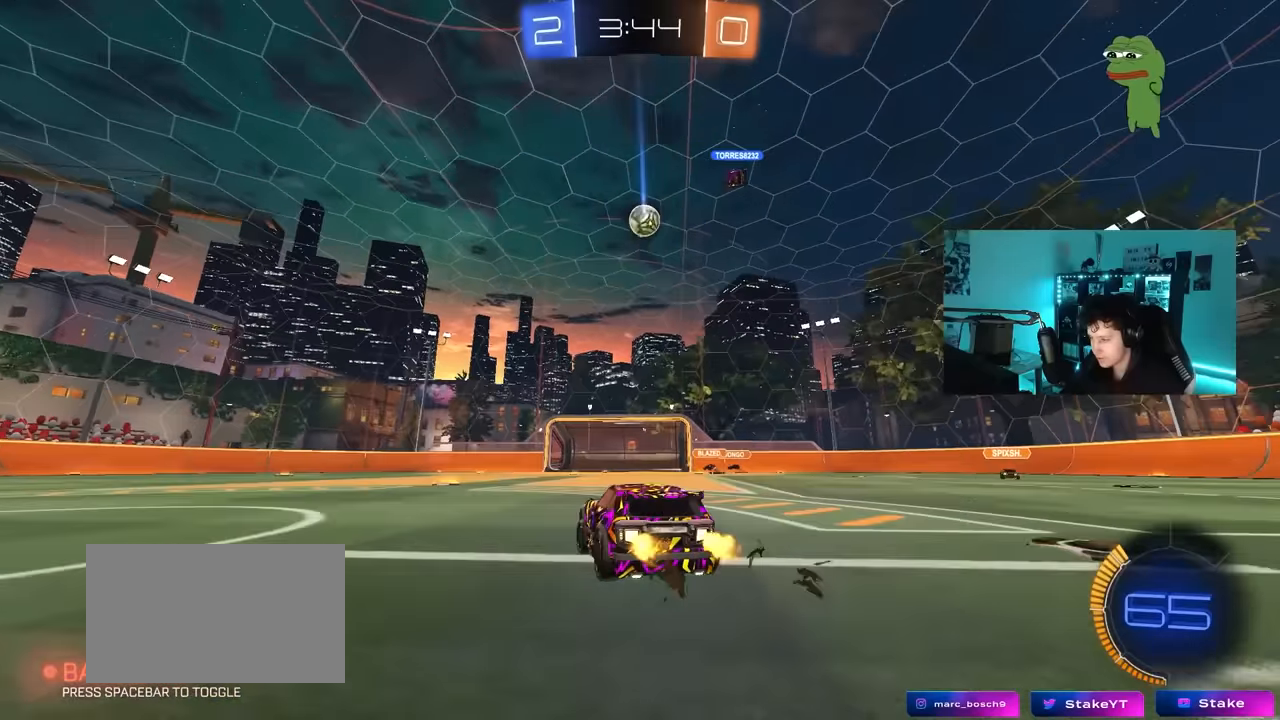
{"keys": ["a", "w"], "mouse": [], "mouse_move": "still", "events": [[217, "a", "up"], [217, "d", "down"], [400, "a", "down"], [400, "d", "up"]]}
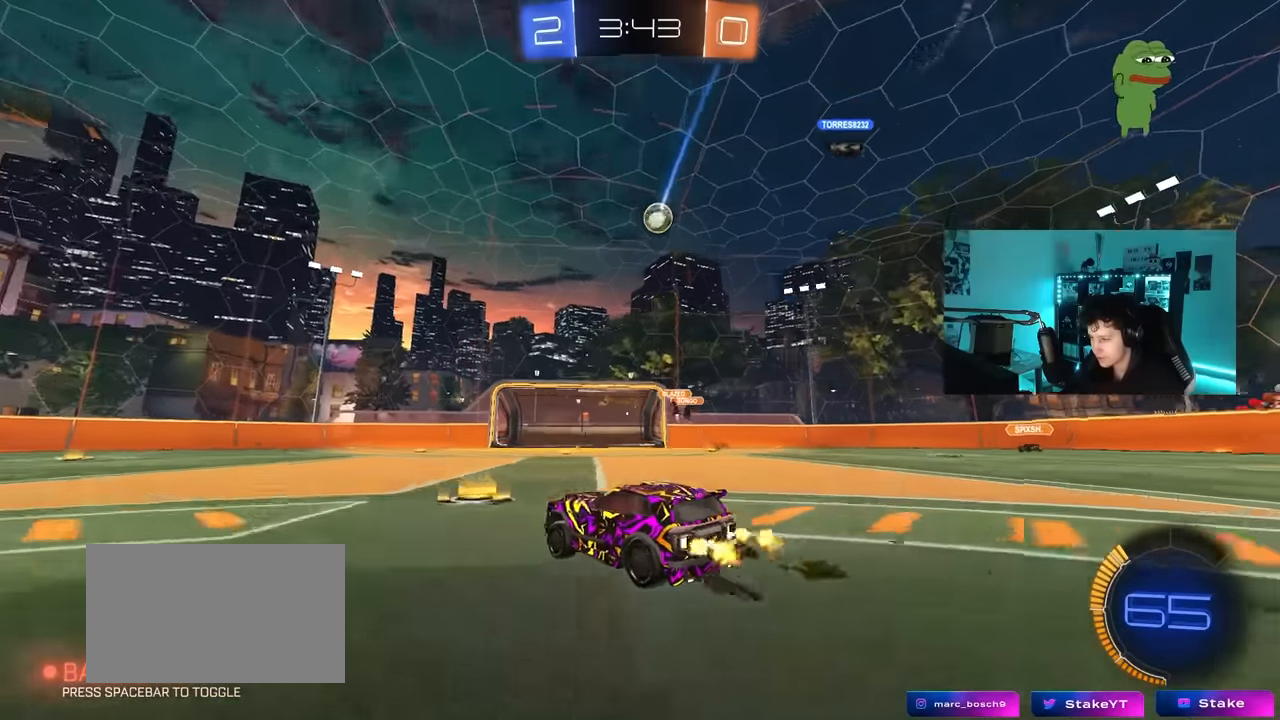
{"keys": ["w"], "mouse": [], "mouse_move": "still", "events": [[33, "mouse_left", "down"], [233, "mouse_left", "up"], [417, "a", "up"]]}
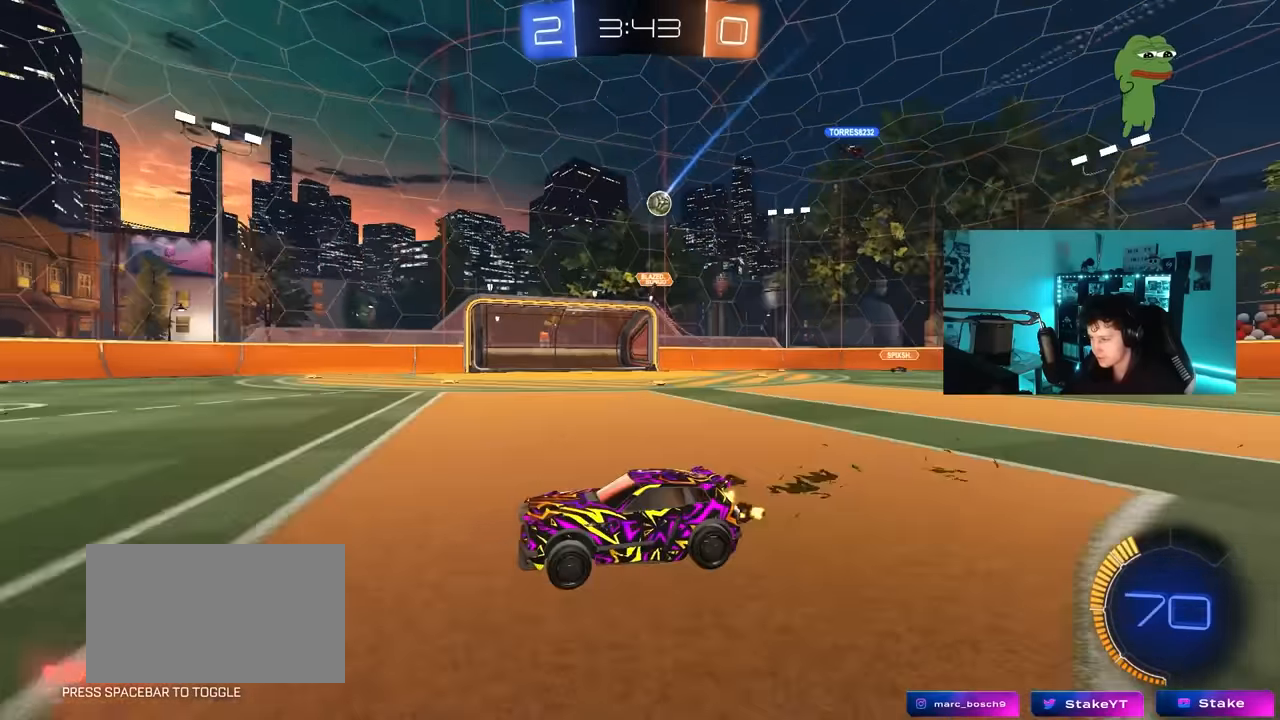
{"keys": ["w"], "mouse": [], "mouse_move": "still", "events": [[50, "d", "down"], [200, "d", "up"], [333, "d", "down"], [483, "d", "up"]]}
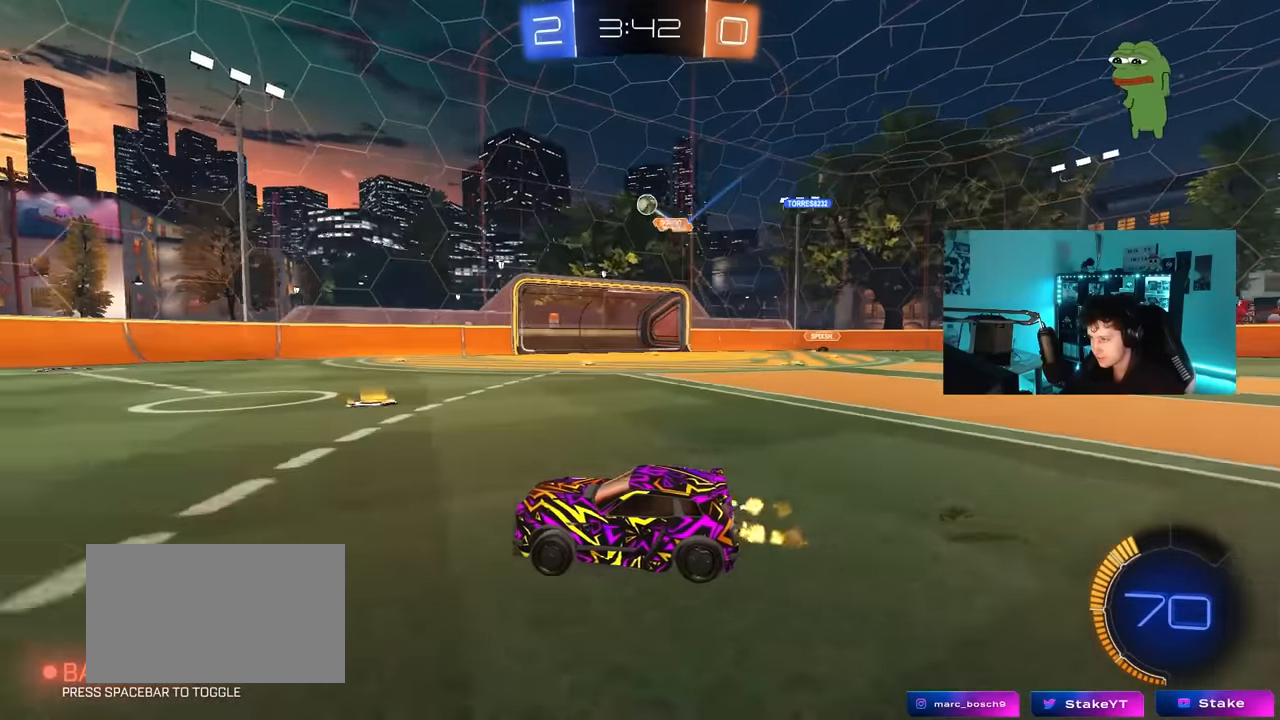
{"keys": ["d"], "mouse": [], "mouse_move": "still", "events": [[67, "a", "down"], [117, "a", "up"], [117, "w", "up"], [167, "d", "down"], [217, "s", "down"], [500, "s", "up"]]}
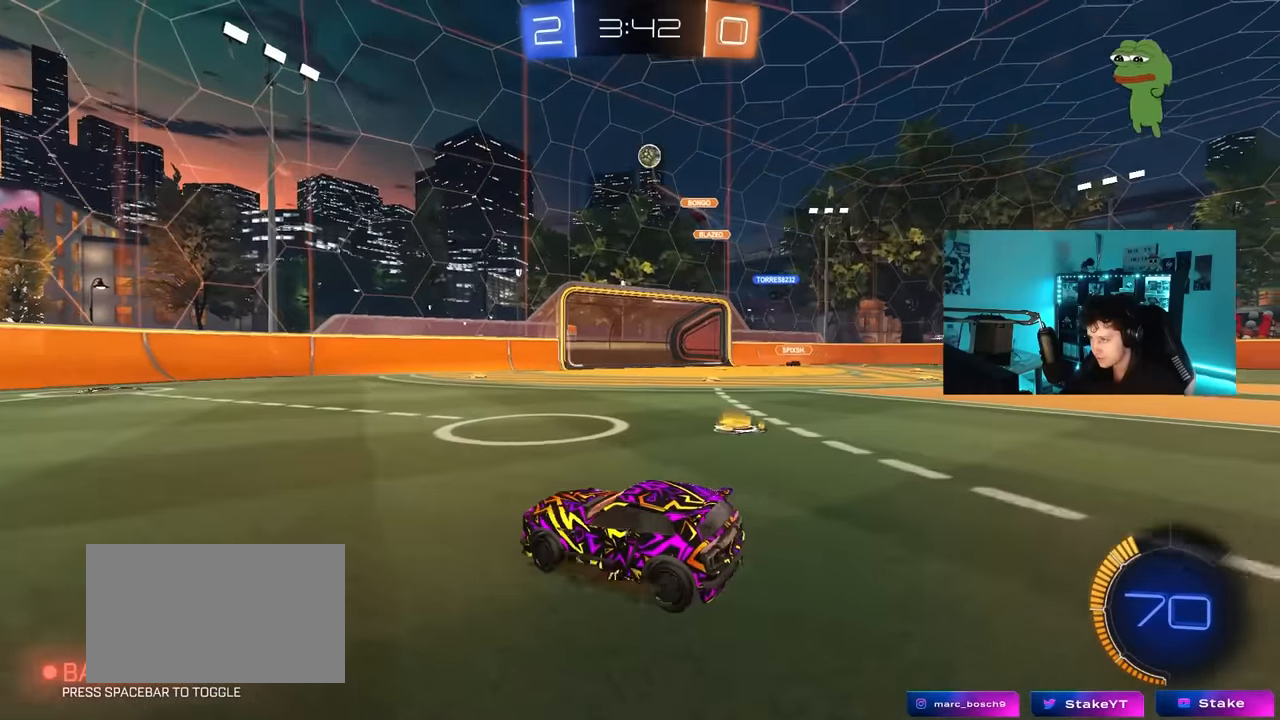
{"keys": ["s"], "mouse": ["left", "right"], "mouse_move": "right", "events": [[133, "s", "down"], [183, "mouse_right", "down"], [317, "mouse_left", "down"], [367, "d", "up"], [367, "mouse_right", "up"], [367, "s", "up"], [417, "mouse_right", "down"], [467, "s", "down"]]}
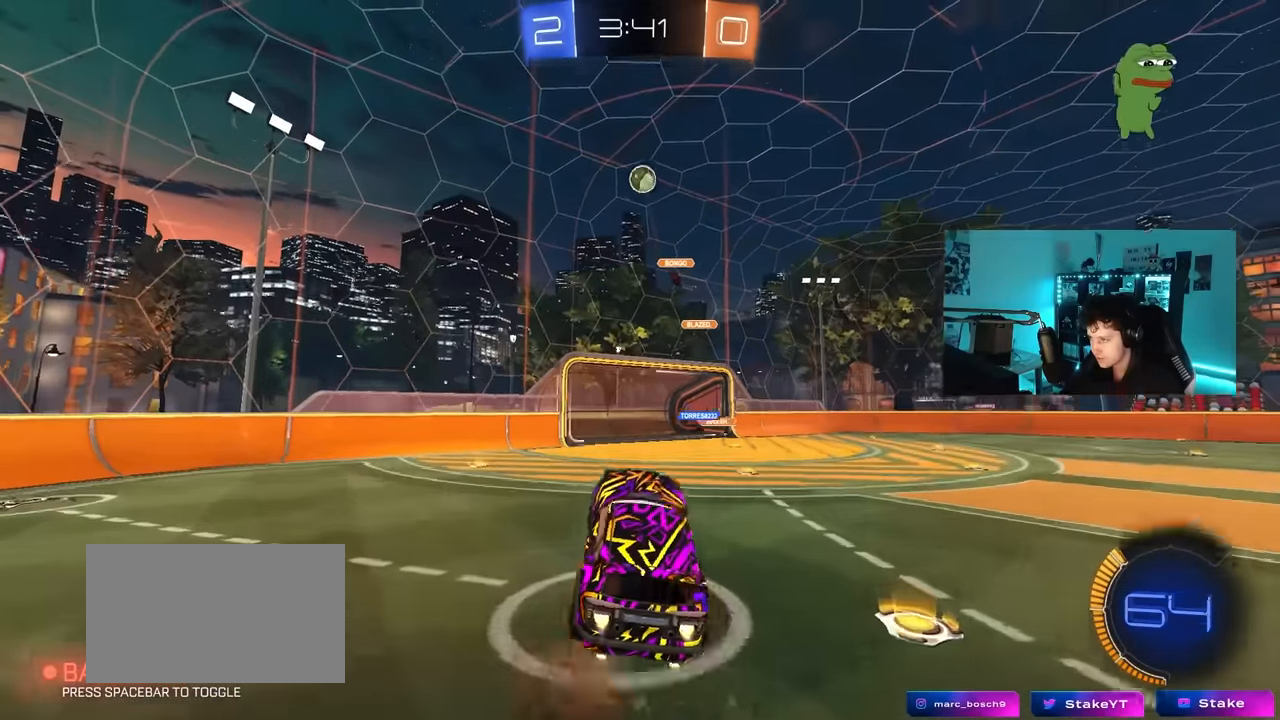
{"keys": ["a", "shift", "w"], "mouse": ["left"], "mouse_move": "still", "events": [[17, "a", "down"], [17, "shift", "down"], [100, "s", "up"], [150, "mouse_right", "up"], [433, "w", "down"]]}
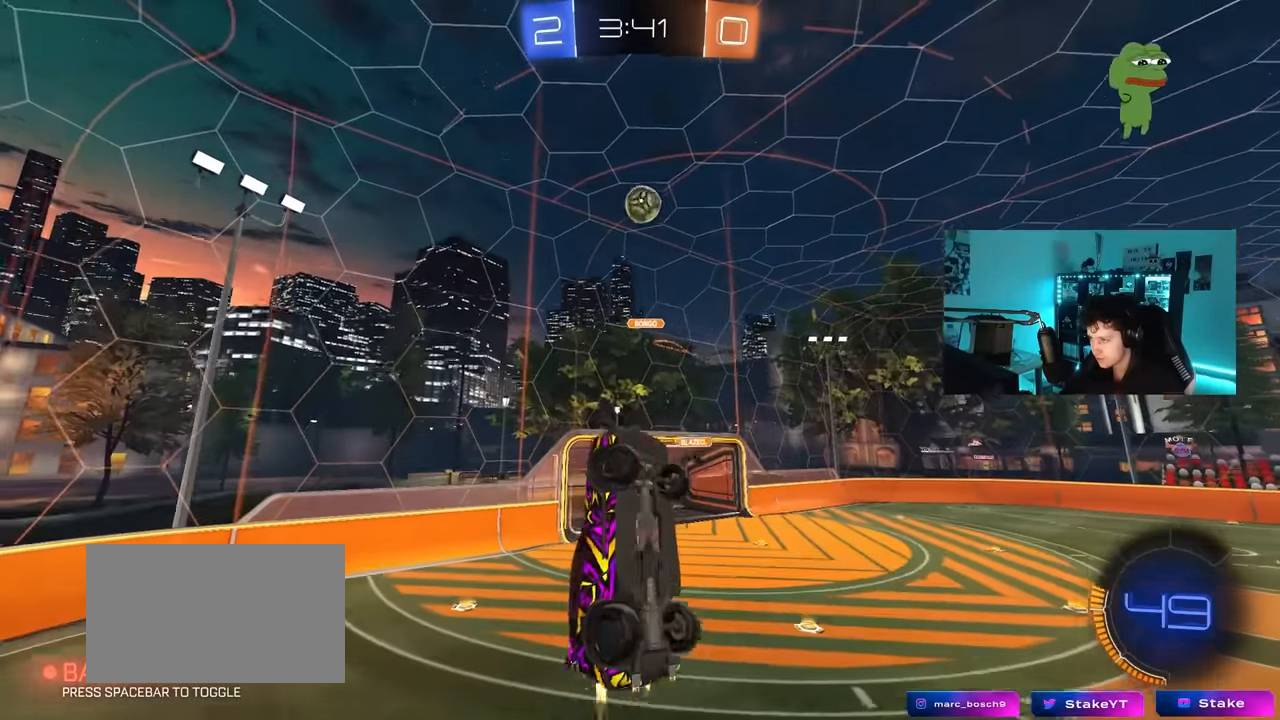
{"keys": ["a", "d", "s", "shift"], "mouse": ["left"], "mouse_move": "still", "events": [[117, "w", "up"], [167, "s", "down"], [300, "d", "down"], [300, "shift", "up"], [450, "d", "up"], [500, "d", "down"], [500, "shift", "down"]]}
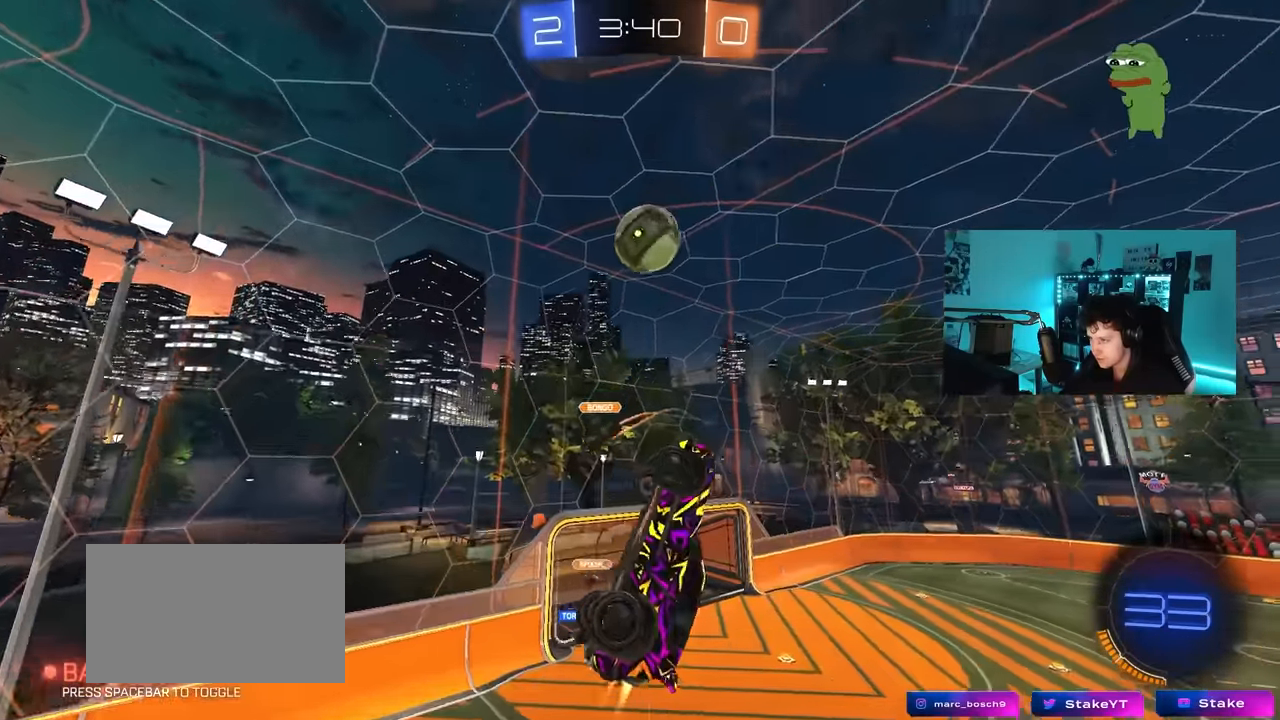
{"keys": ["a", "shift", "w"], "mouse": ["left"], "mouse_move": "still", "events": [[33, "a", "up"], [33, "shift", "up"], [133, "d", "up"], [133, "s", "up"], [183, "d", "down"], [317, "w", "down"], [417, "shift", "down"], [467, "a", "down"], [467, "d", "up"]]}
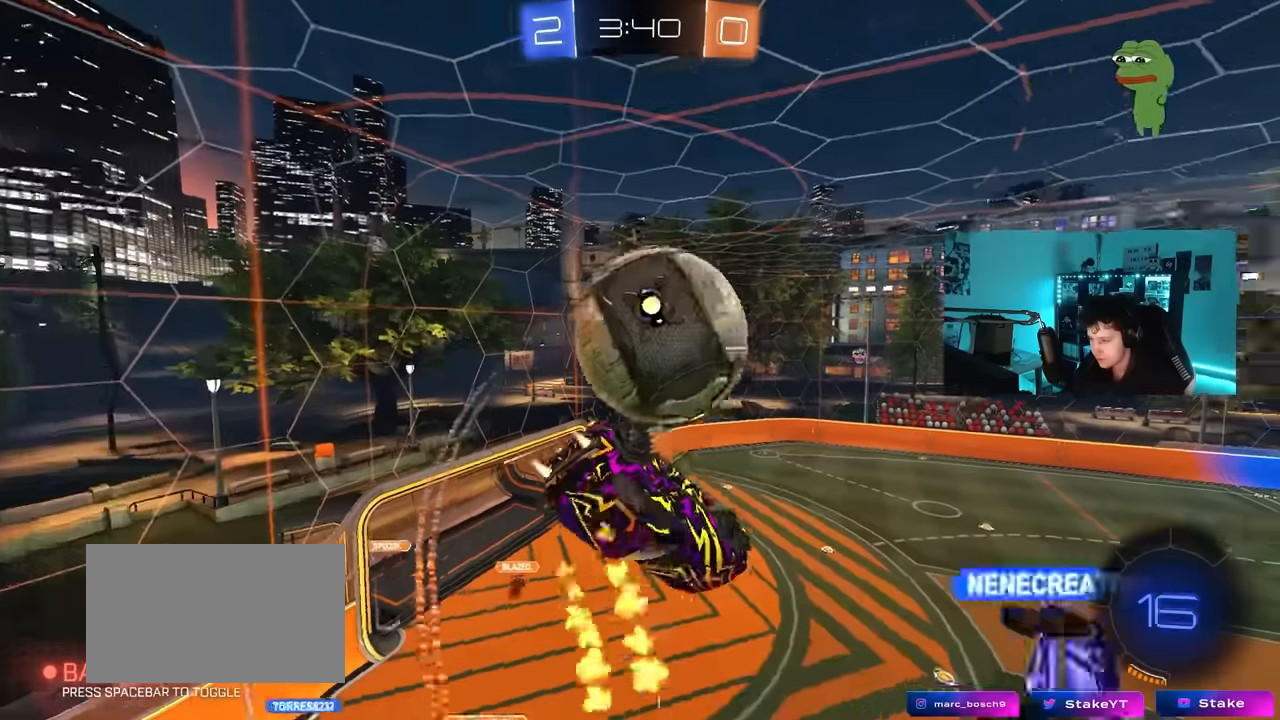
{"keys": ["a", "shift"], "mouse": [], "mouse_move": "still", "events": [[50, "mouse_left", "up"], [200, "w", "up"]]}
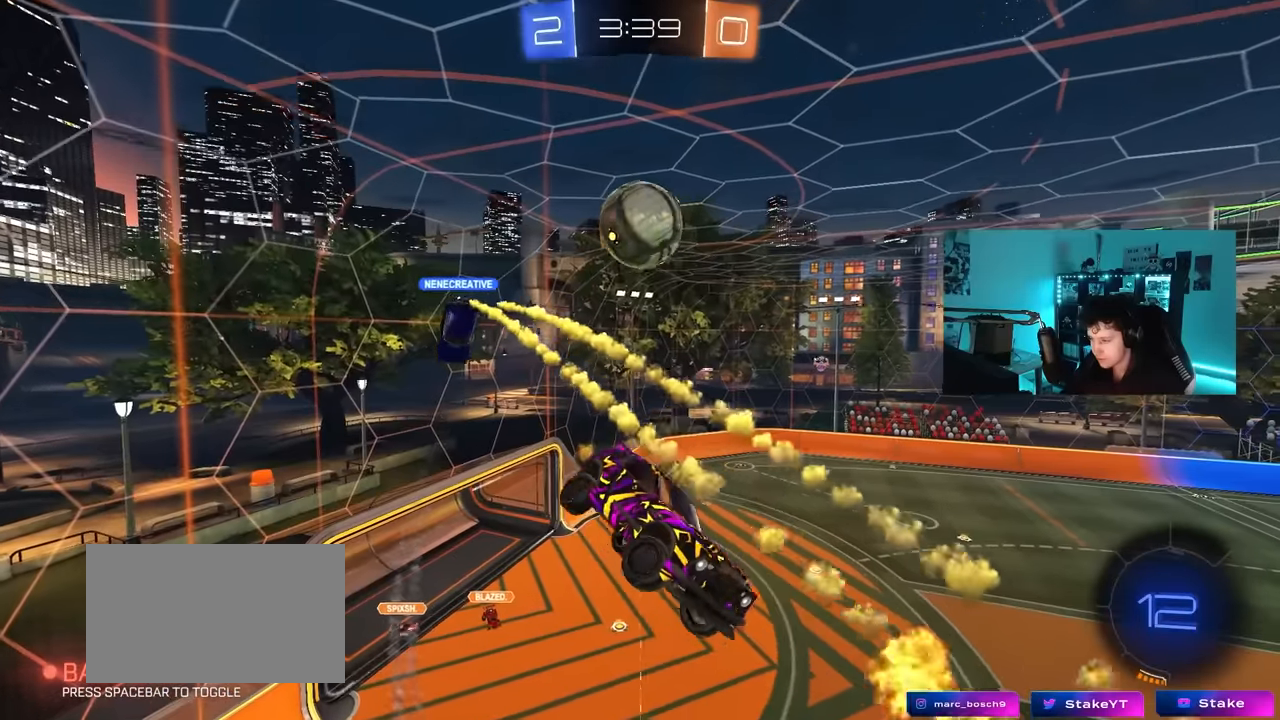
{"keys": ["d", "s"], "mouse": [], "mouse_move": "still", "events": [[67, "s", "down"], [117, "shift", "up"], [217, "a", "up"], [267, "d", "down"]]}